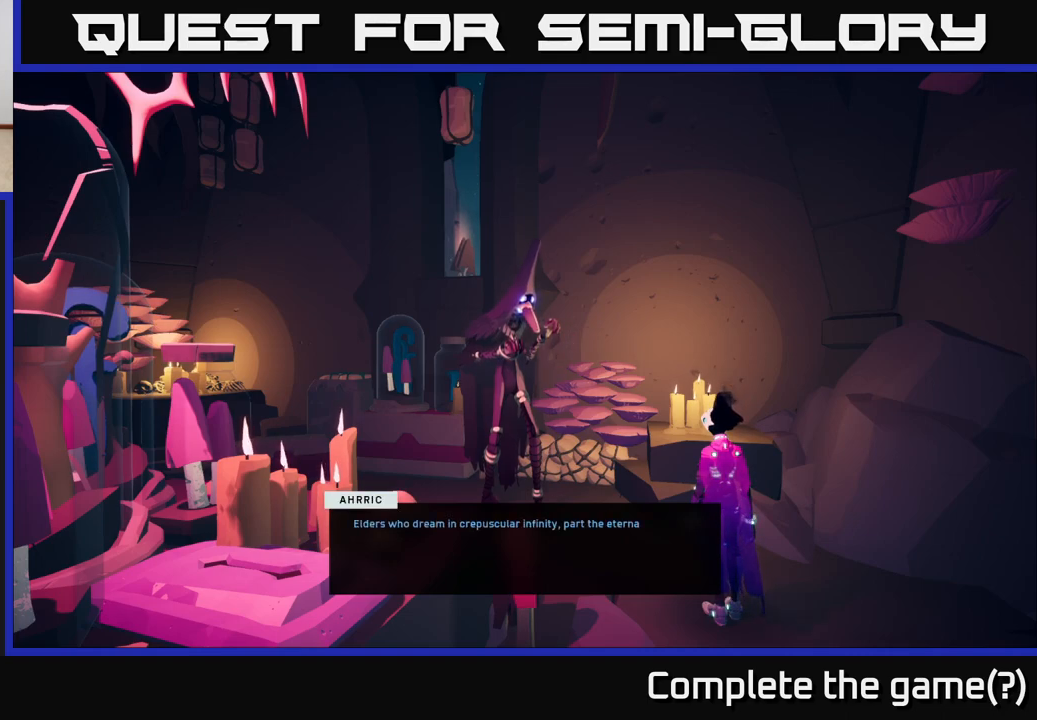
Gameplay with a controller (Xbox layout); each line is a JSON object with the inputs held at the frame after it. "events" lists button and stick changes between this image and that frame as [ms after this image, input, new state], when the widget could be followed in between.
{"buttons": [], "left_stick": "center", "right_stick": "center", "events": []}
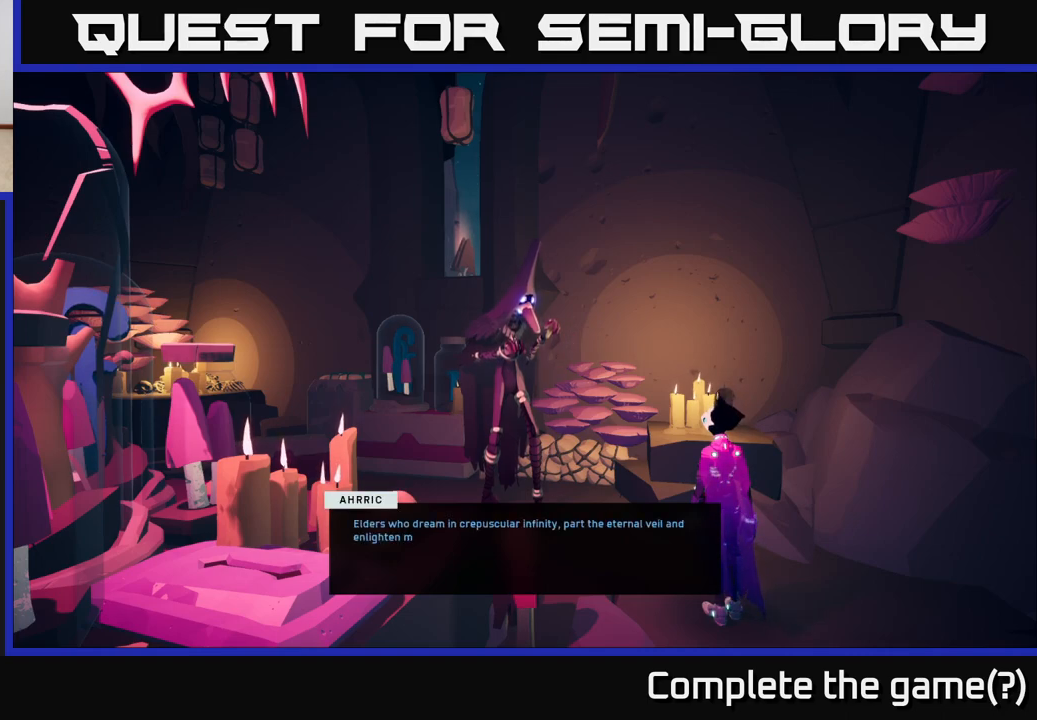
{"buttons": [], "left_stick": "center", "right_stick": "center", "events": [[50, "A", "down"], [150, "A", "up"]]}
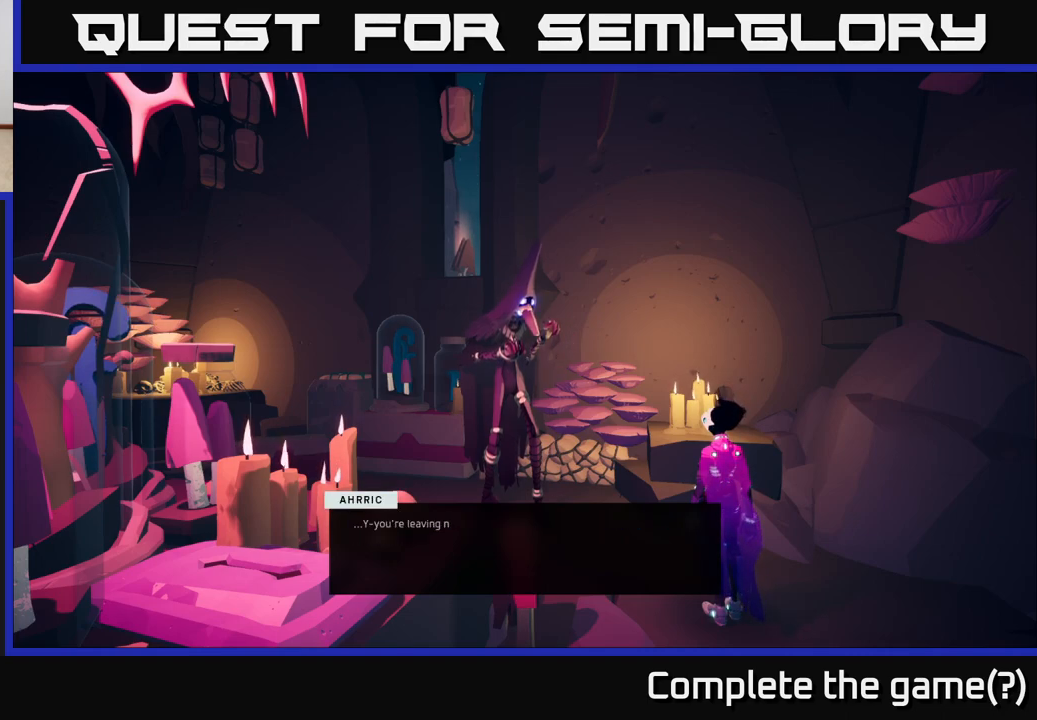
{"buttons": [], "left_stick": "center", "right_stick": "center", "events": []}
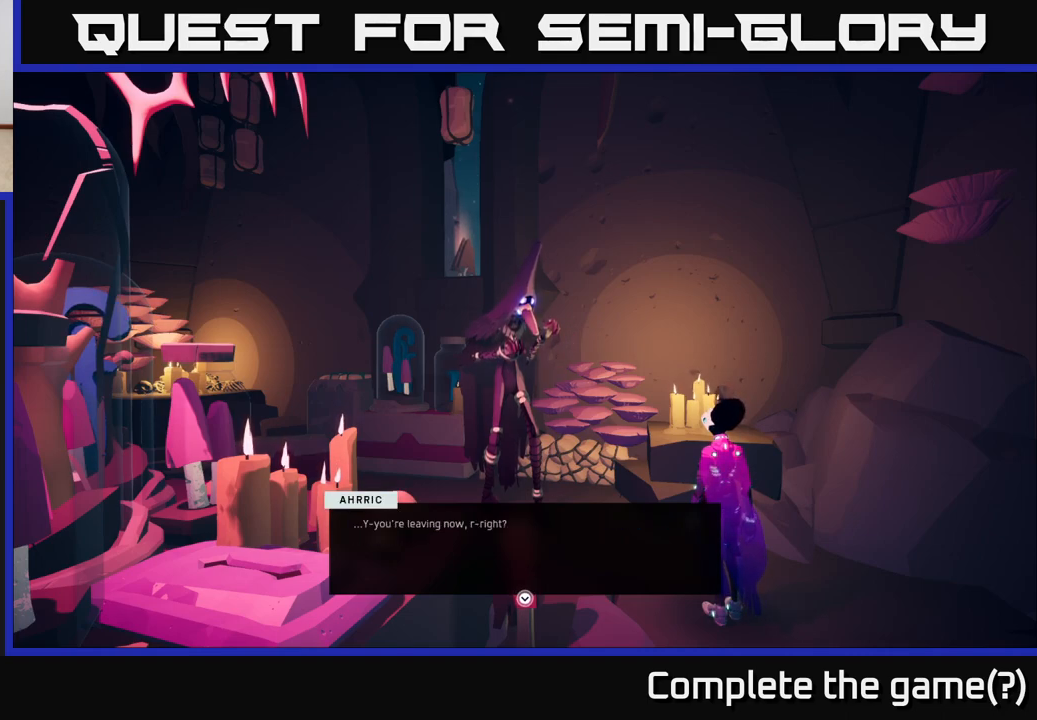
{"buttons": [], "left_stick": "center", "right_stick": "center", "events": [[367, "A", "down"], [433, "A", "up"]]}
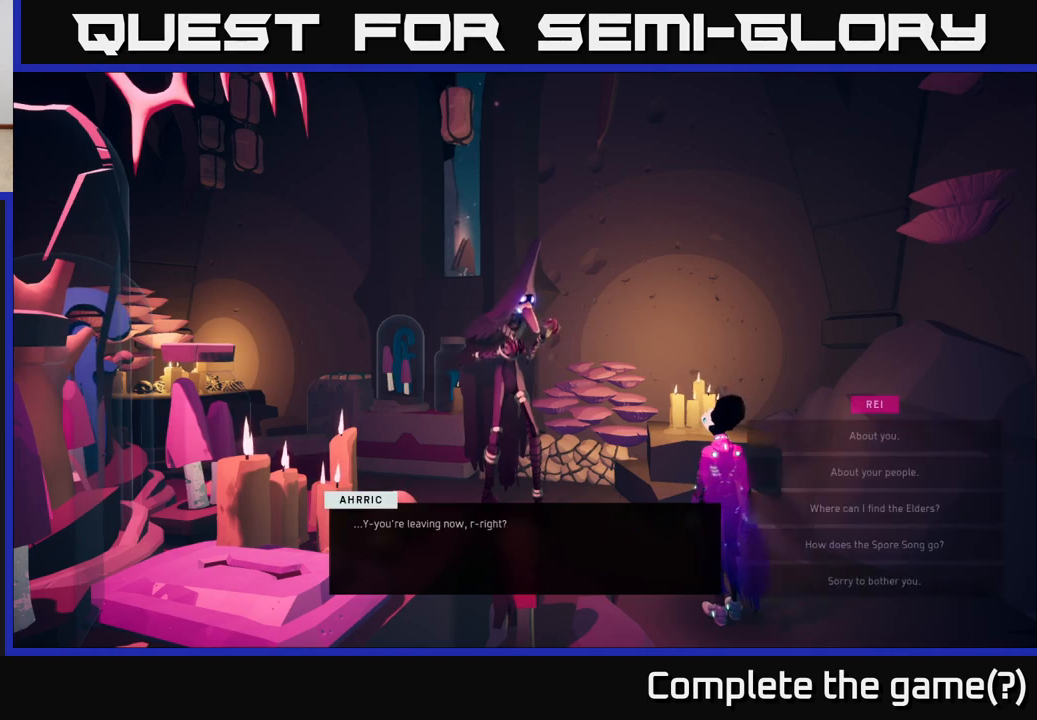
{"buttons": [], "left_stick": "down", "right_stick": "center", "events": [[467, "left_stick", "down"]]}
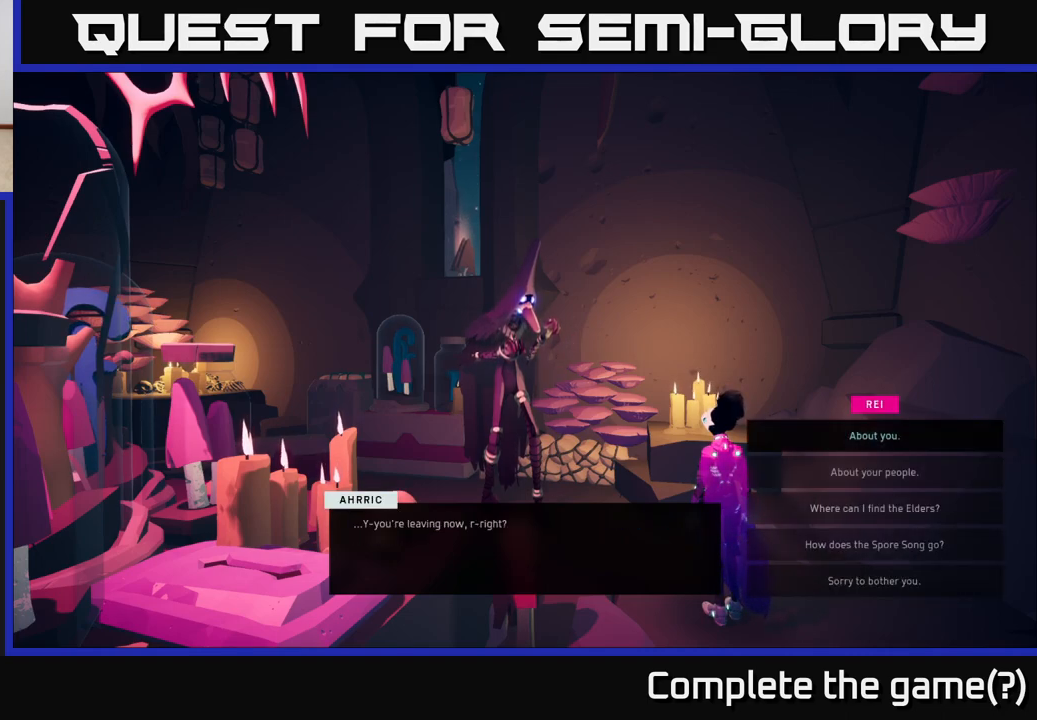
{"buttons": [], "left_stick": "center", "right_stick": "center", "events": [[150, "left_stick", "center"], [283, "left_stick", "down"], [450, "left_stick", "center"]]}
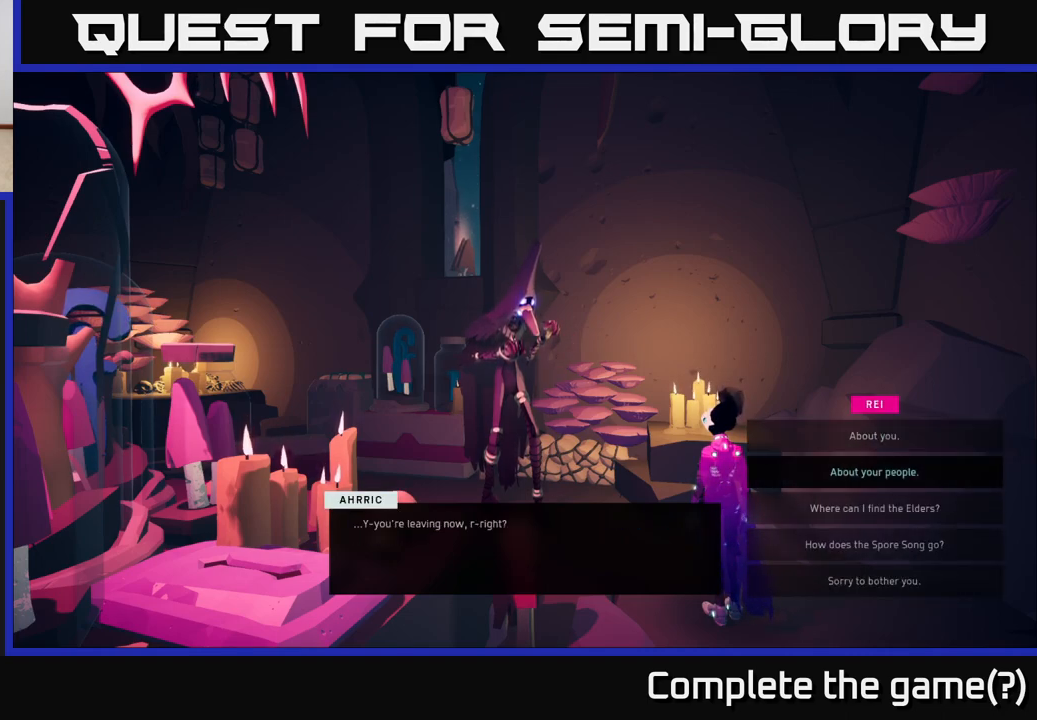
{"buttons": [], "left_stick": "center", "right_stick": "center", "events": [[67, "left_stick", "down"], [217, "left_stick", "center"], [317, "left_stick", "down"], [433, "left_stick", "center"]]}
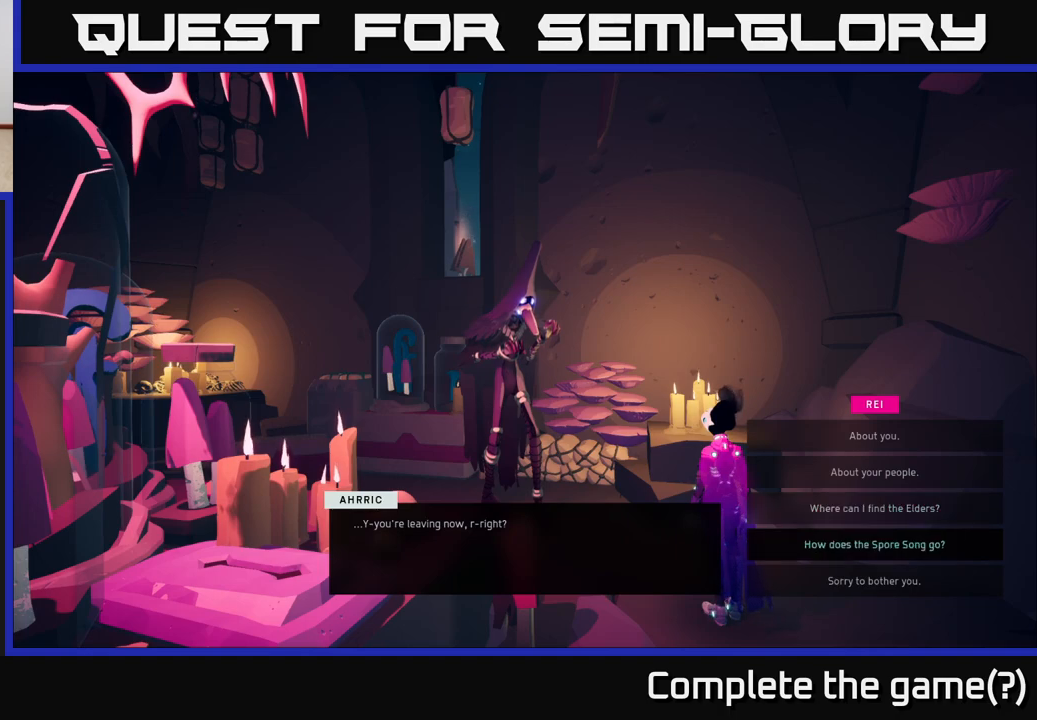
{"buttons": [], "left_stick": "center", "right_stick": "center", "events": [[83, "left_stick", "down"], [233, "left_stick", "center"], [383, "A", "down"], [450, "A", "up"]]}
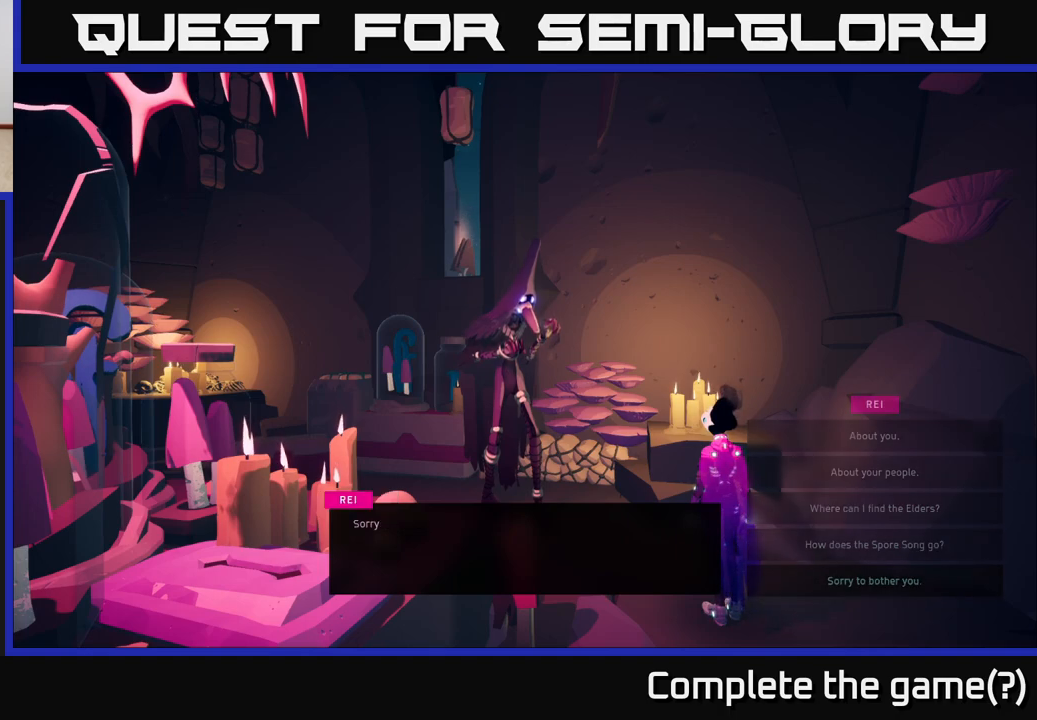
{"buttons": [], "left_stick": "center", "right_stick": "center", "events": []}
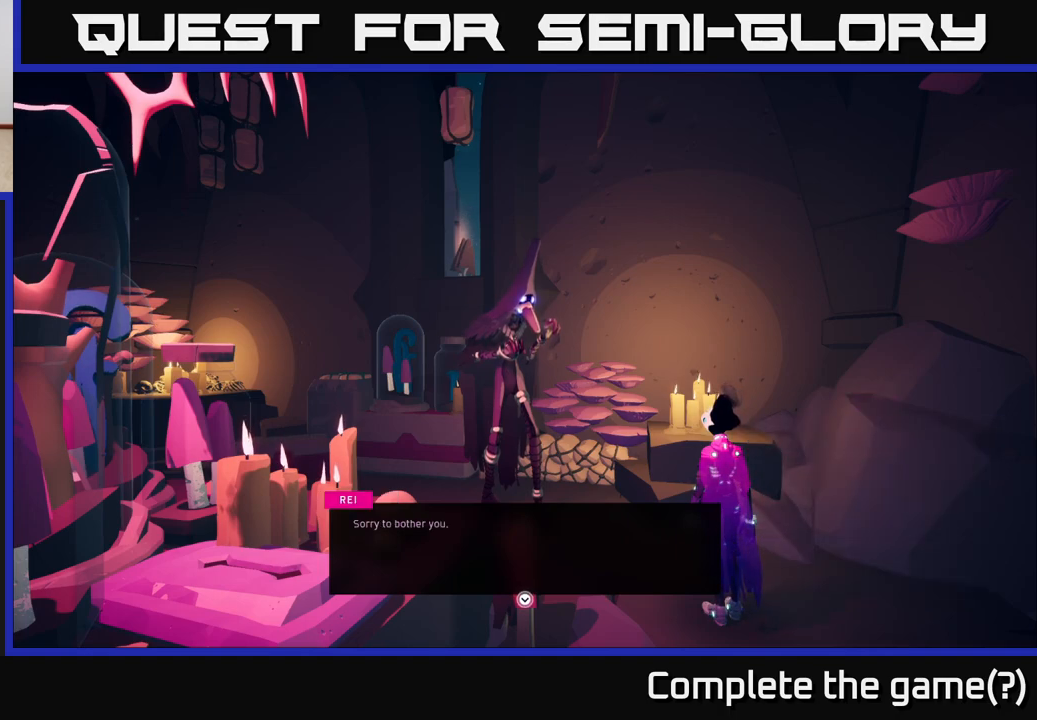
{"buttons": [], "left_stick": "center", "right_stick": "center", "events": []}
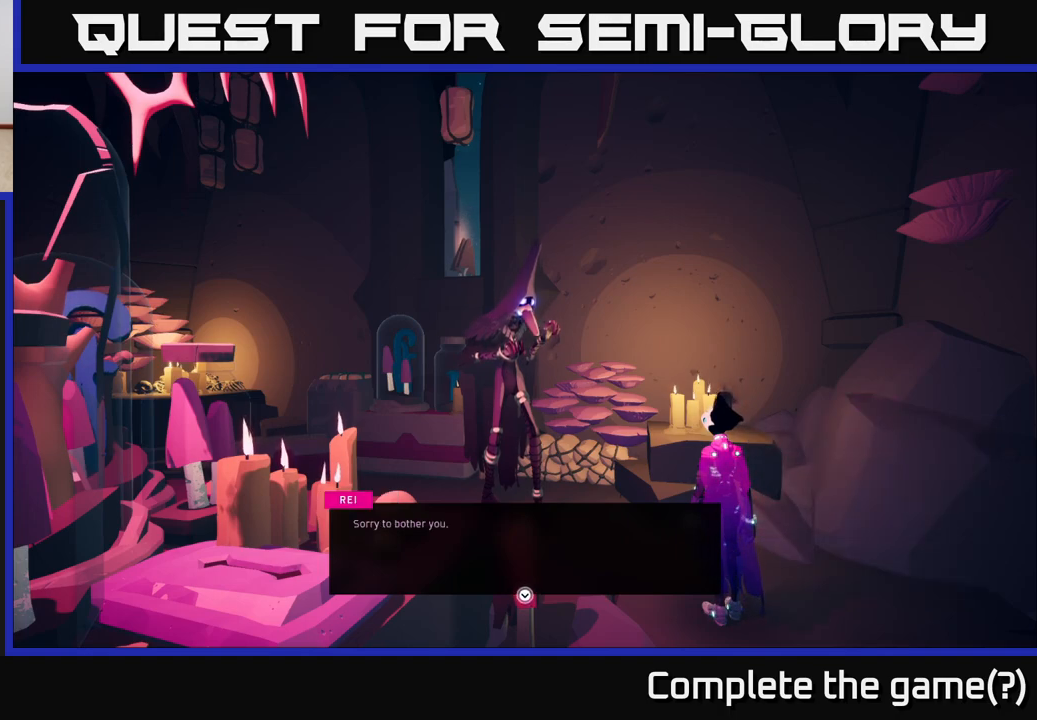
{"buttons": [], "left_stick": "center", "right_stick": "center", "events": []}
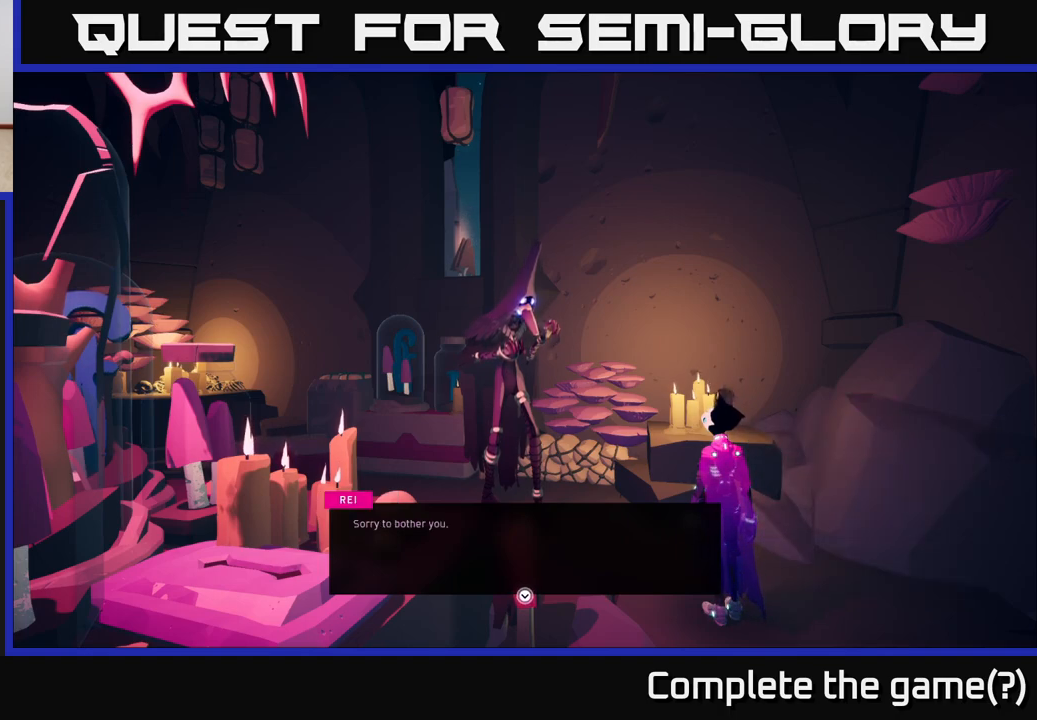
{"buttons": [], "left_stick": "center", "right_stick": "center", "events": [[50, "A", "down"], [200, "A", "up"]]}
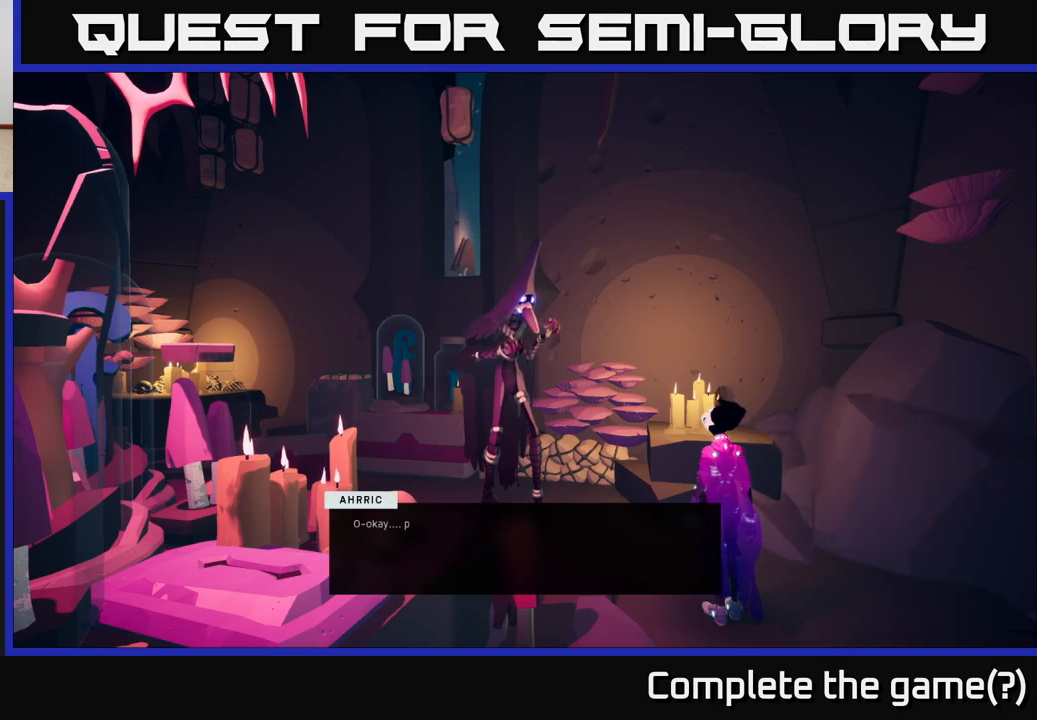
{"buttons": [], "left_stick": "center", "right_stick": "center", "events": []}
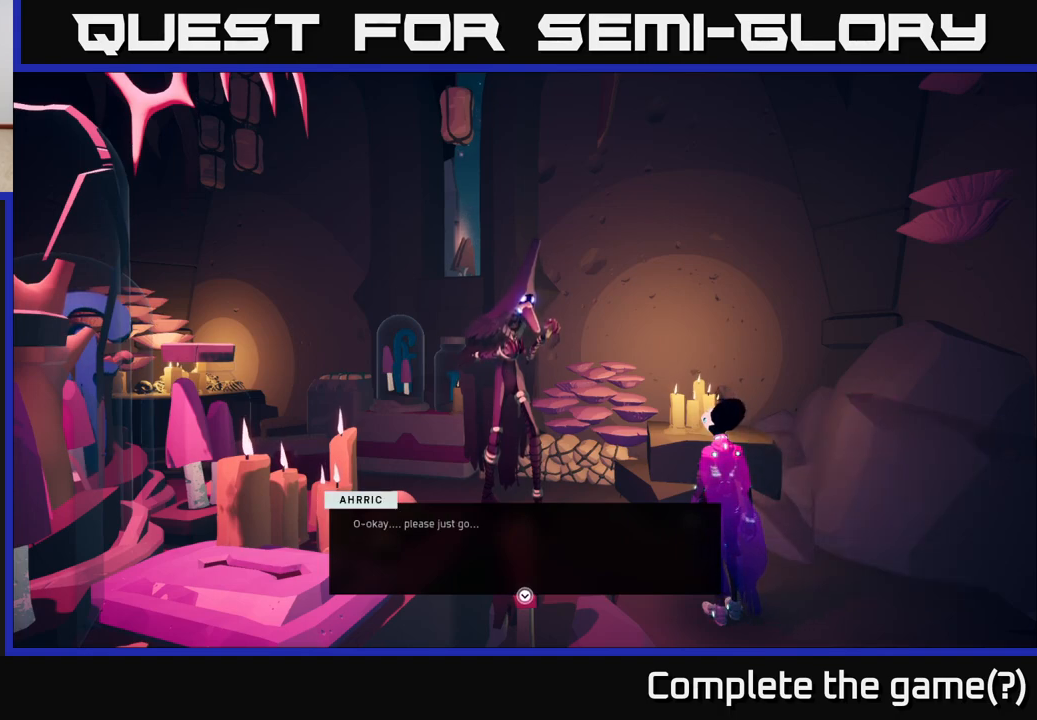
{"buttons": [], "left_stick": "center", "right_stick": "center", "events": []}
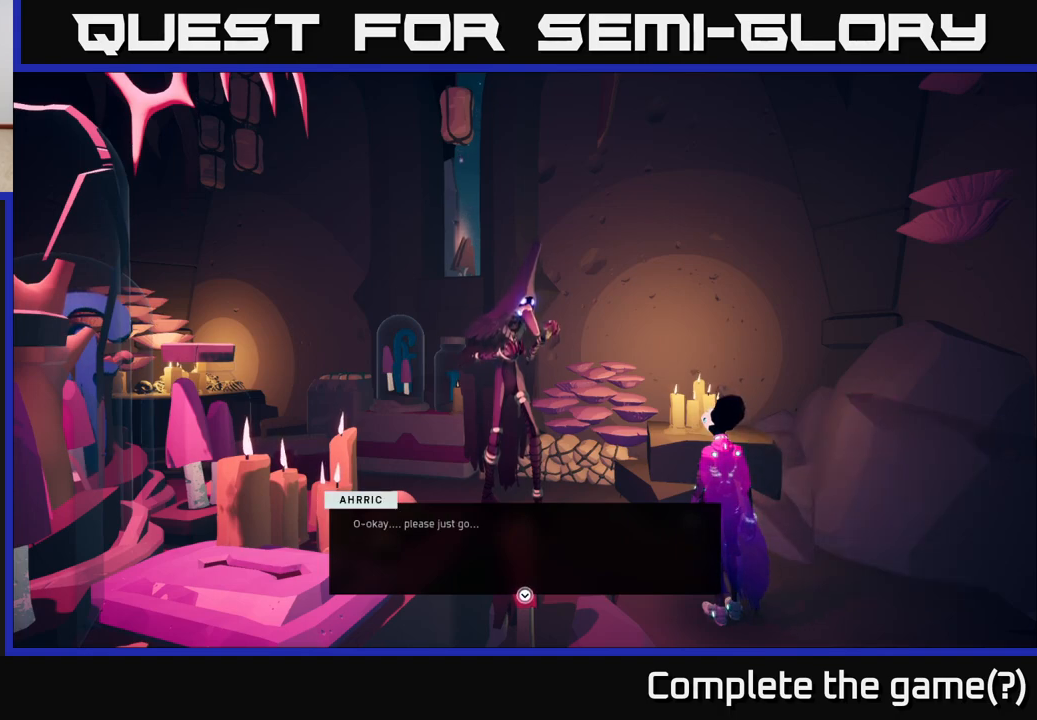
{"buttons": [], "left_stick": "center", "right_stick": "center", "events": []}
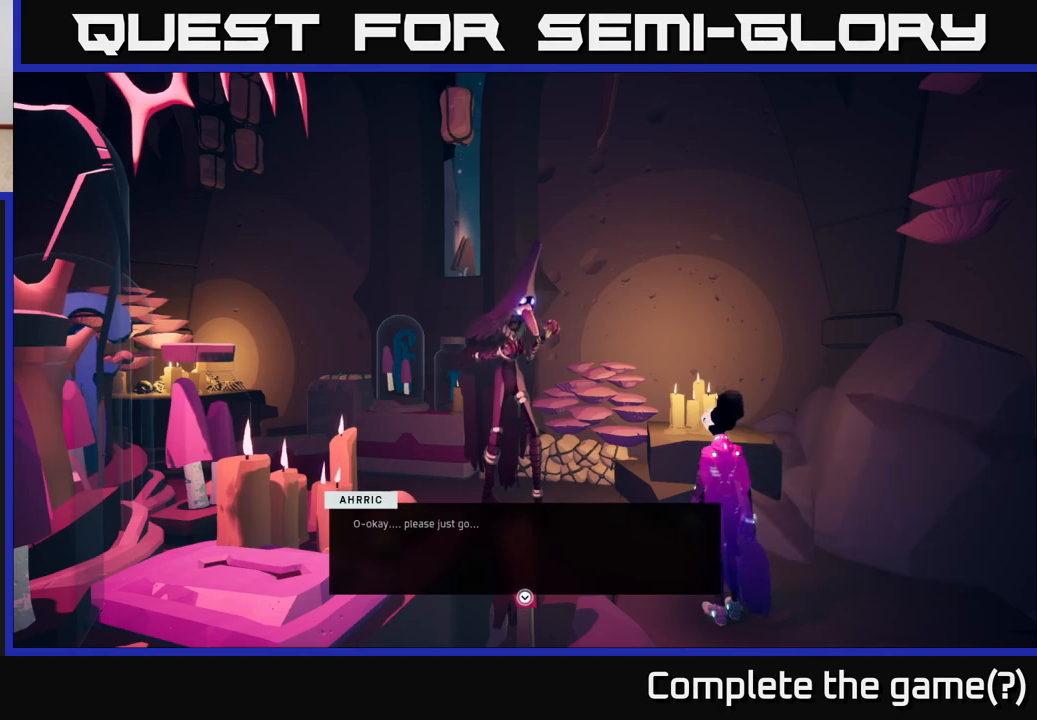
{"buttons": [], "left_stick": "center", "right_stick": "center", "events": []}
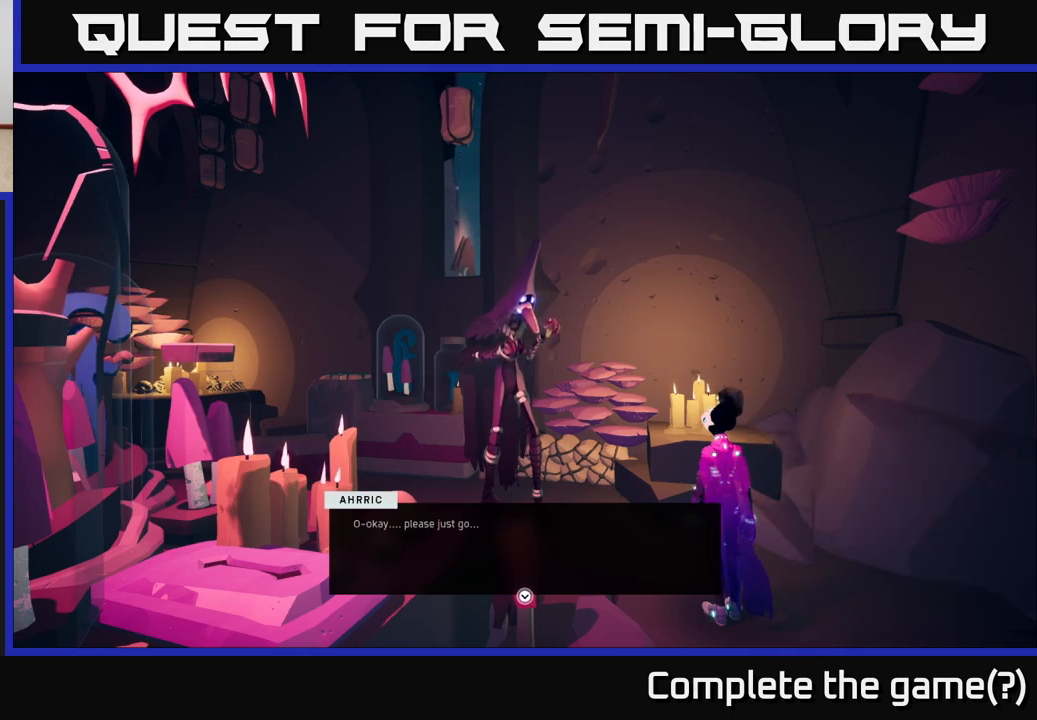
{"buttons": [], "left_stick": "center", "right_stick": "center", "events": []}
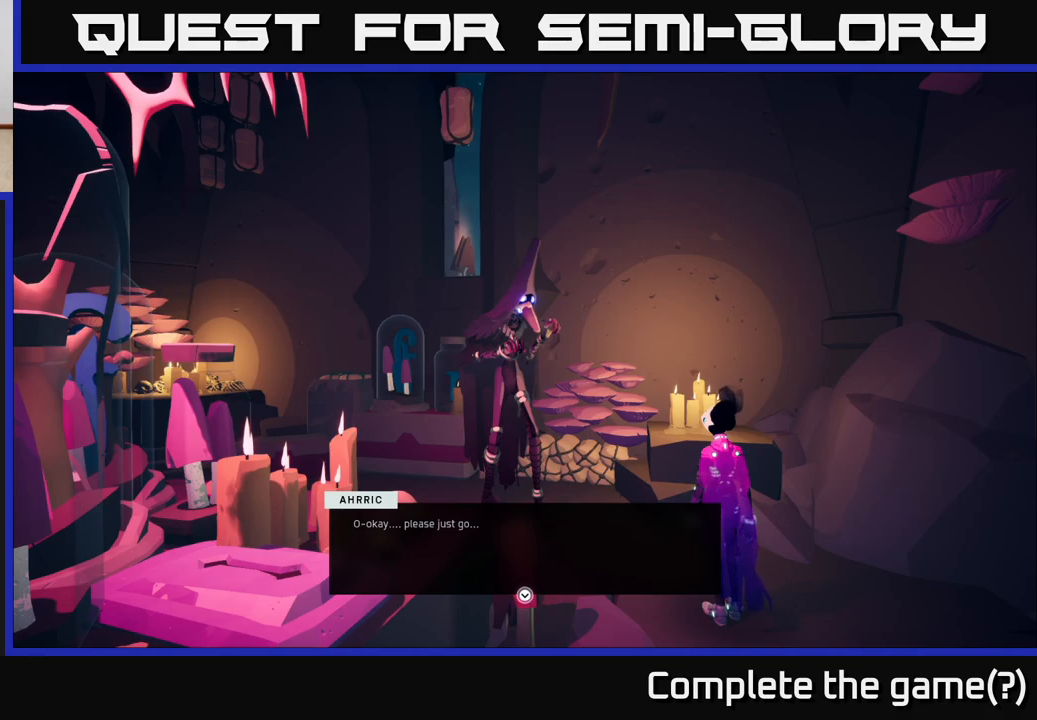
{"buttons": [], "left_stick": "center", "right_stick": "center", "events": []}
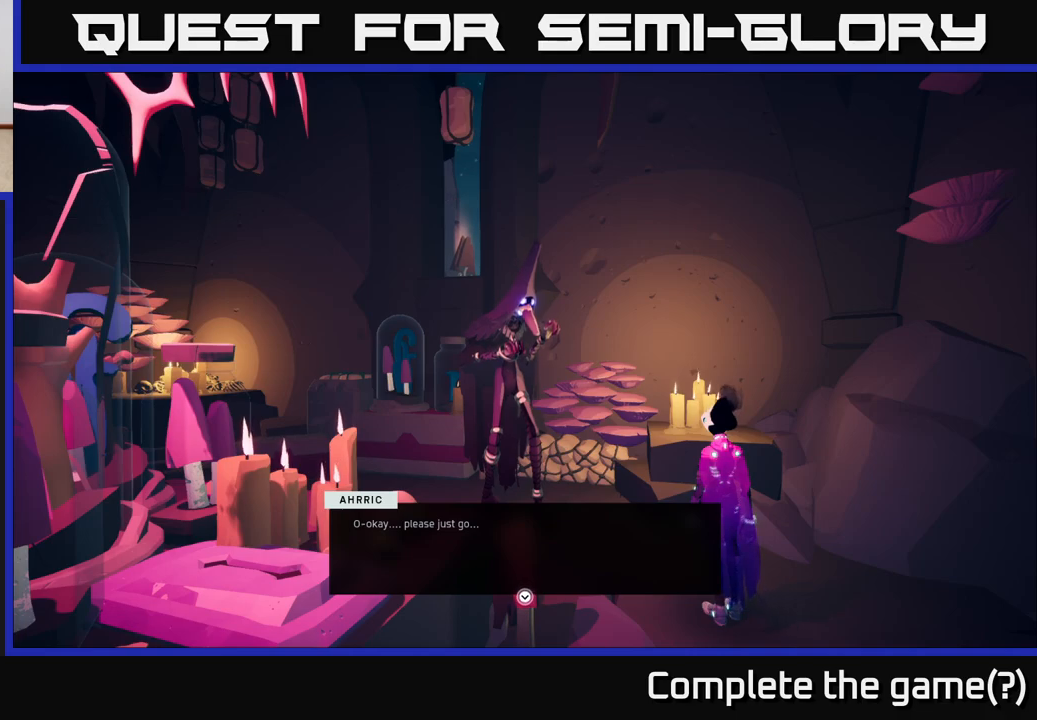
{"buttons": [], "left_stick": "center", "right_stick": "center", "events": [[267, "A", "down"], [450, "A", "up"]]}
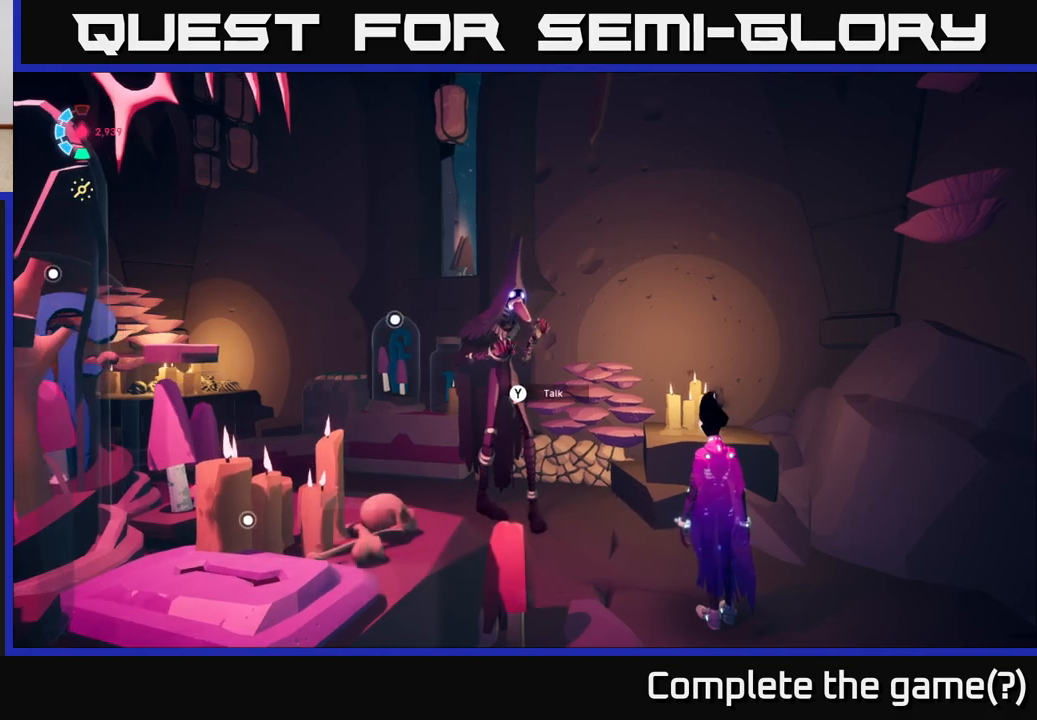
{"buttons": [], "left_stick": "center", "right_stick": "center", "events": []}
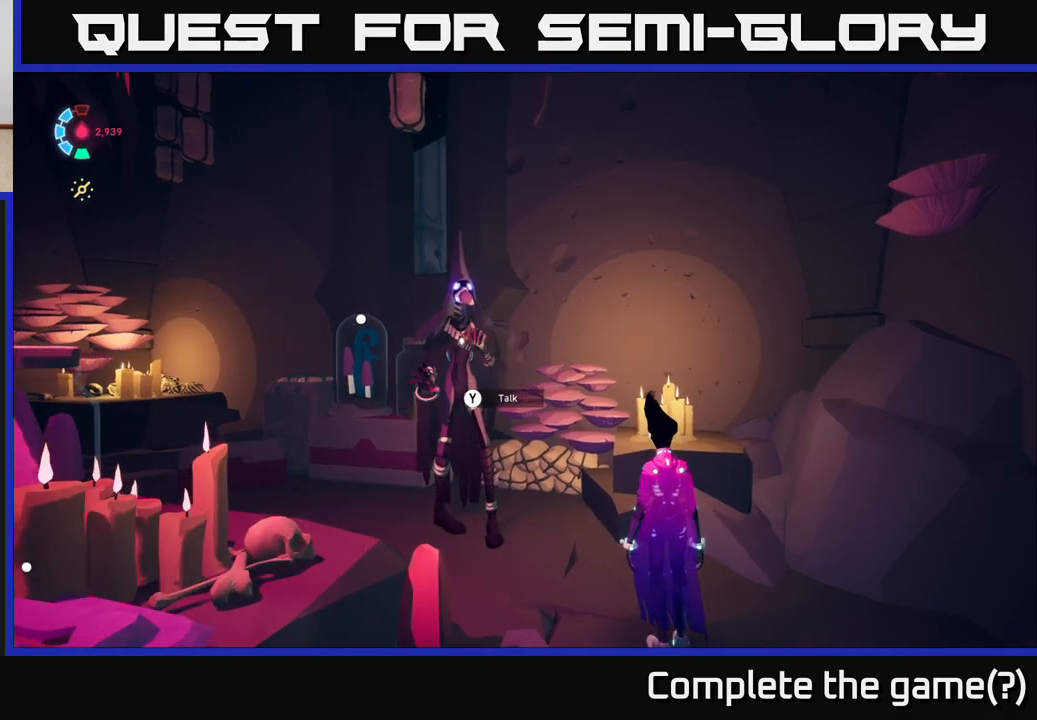
{"buttons": [], "left_stick": "right", "right_stick": "right", "events": [[17, "right_stick", "right"], [283, "left_stick", "right"]]}
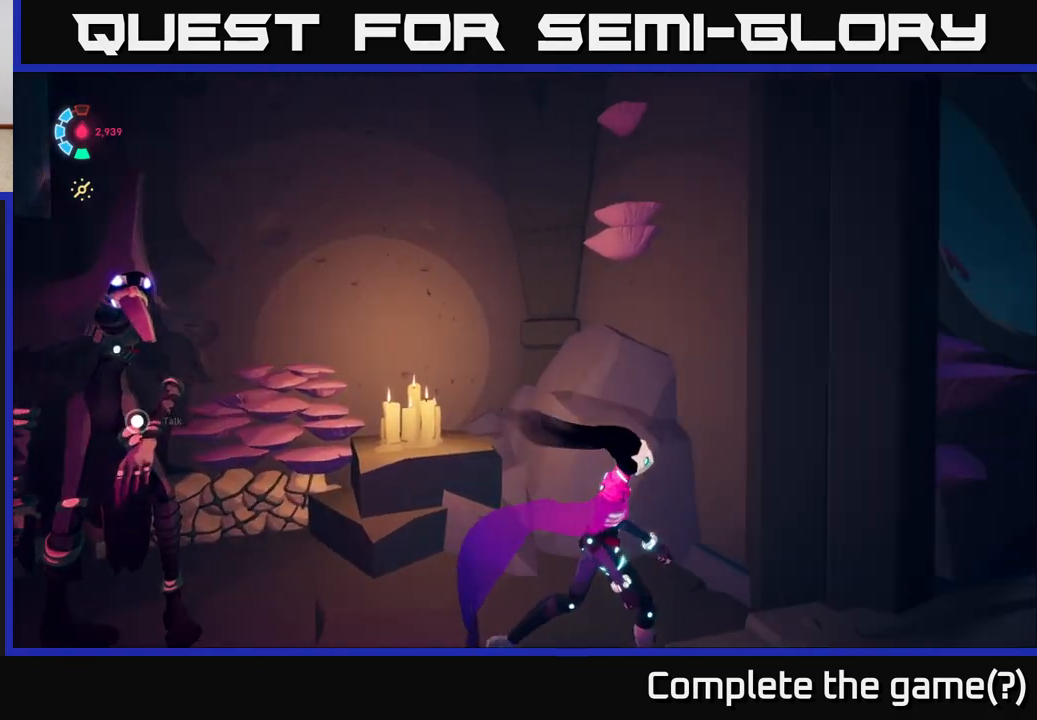
{"buttons": [], "left_stick": "center", "right_stick": "right", "events": [[117, "left_stick", "center"]]}
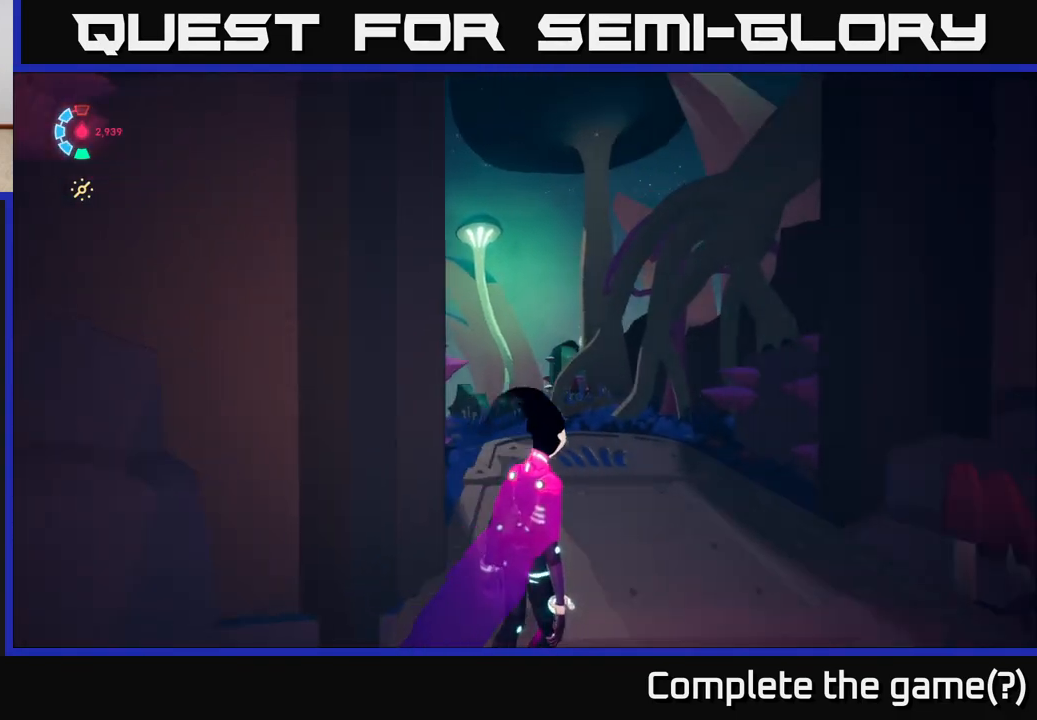
{"buttons": [], "left_stick": "center", "right_stick": "down", "events": [[233, "right_stick", "down"]]}
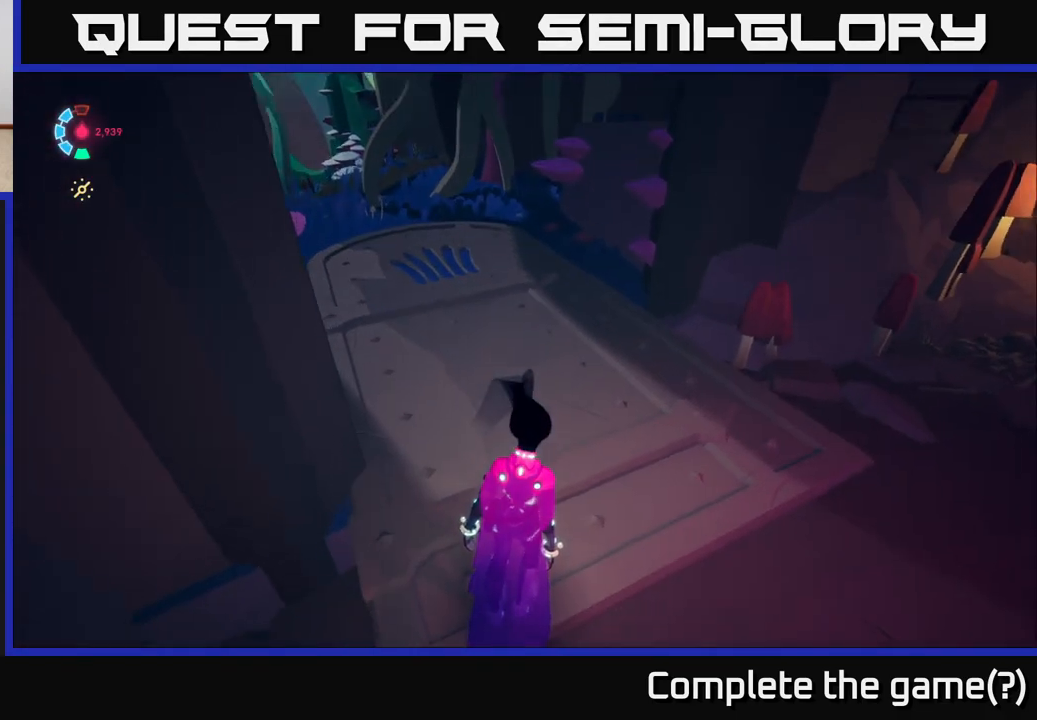
{"buttons": [], "left_stick": "center", "right_stick": "center", "events": [[33, "right_stick", "down-left"], [150, "right_stick", "center"]]}
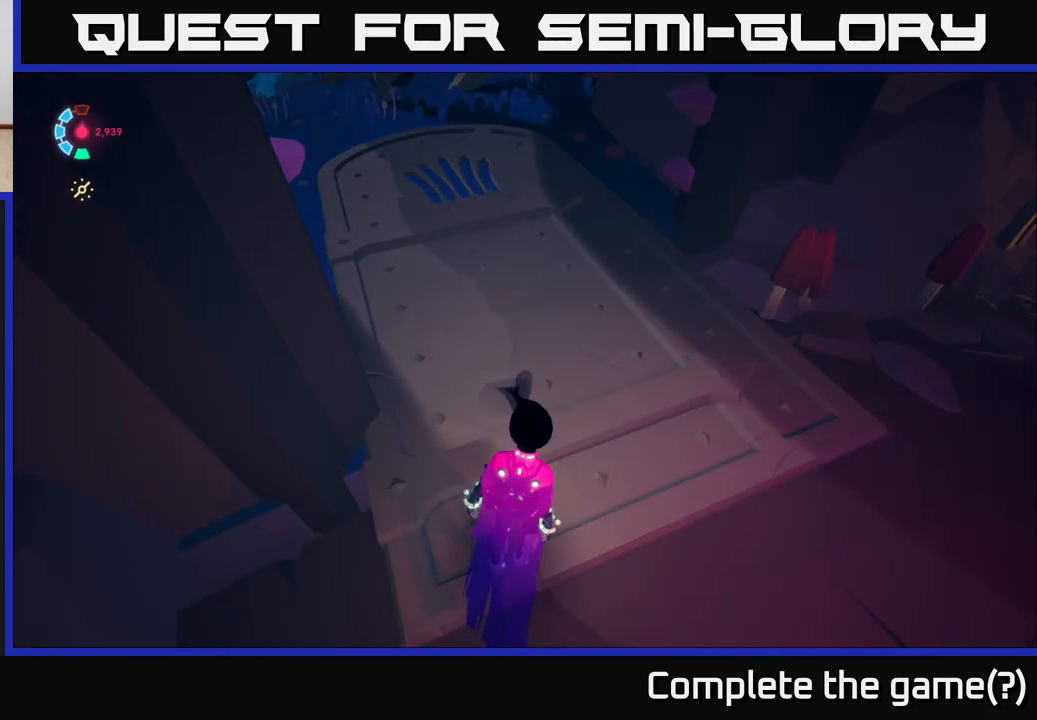
{"buttons": [], "left_stick": "center", "right_stick": "left", "events": [[83, "right_stick", "up"], [350, "right_stick", "left"]]}